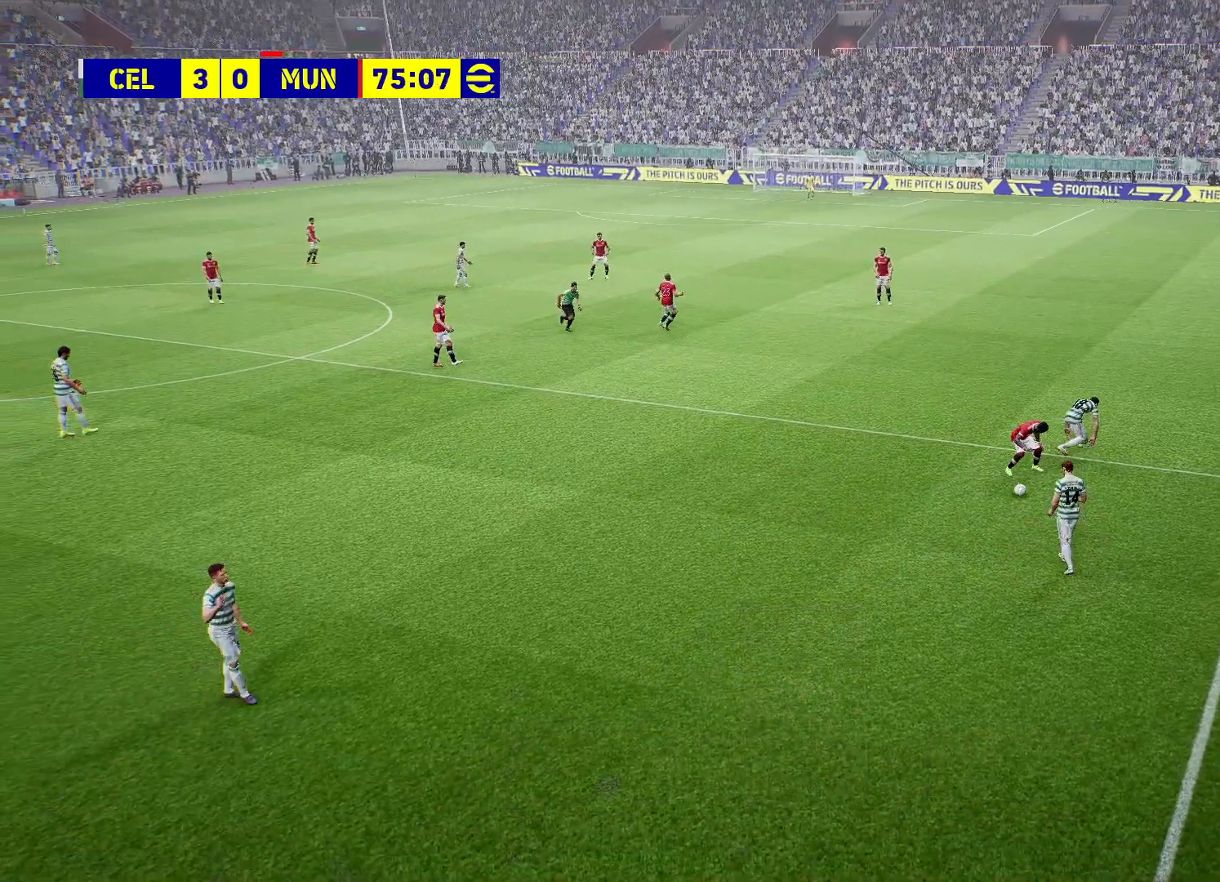
Gameplay with a controller (PlayStation layout); each line is a JSON object with the inputs held at the frame after it. "events" lists button and stick changes between this image and that frame as [ms after this image, input, new state], when the widget could be followed in between.
{"buttons": [], "left_stick": "center", "right_stick": "center", "events": [[350, "CROSS", "down"], [500, "CROSS", "up"]]}
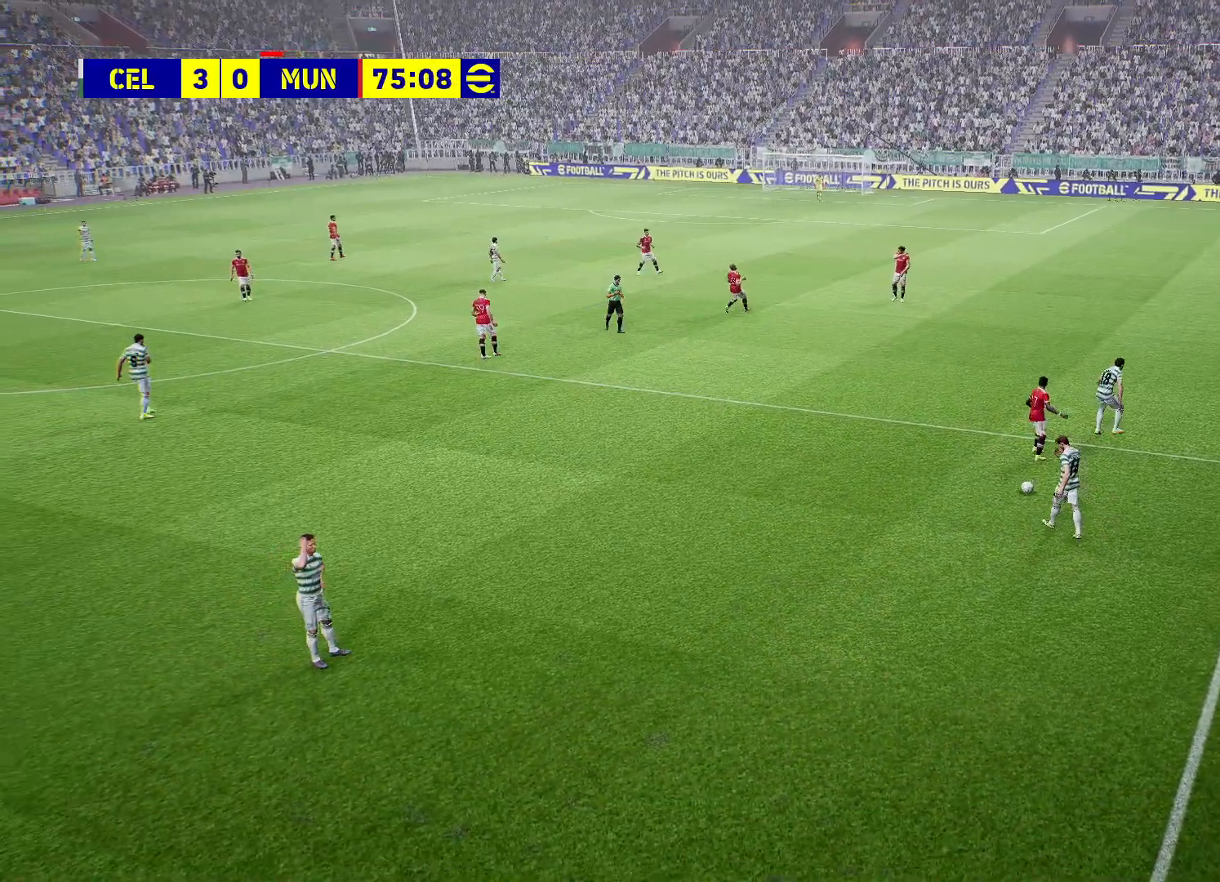
{"buttons": ["CROSS"], "left_stick": "center", "right_stick": "center", "events": [[83, "CROSS", "down"], [183, "CROSS", "up"], [250, "CROSS", "down"], [367, "CROSS", "up"], [417, "CROSS", "down"]]}
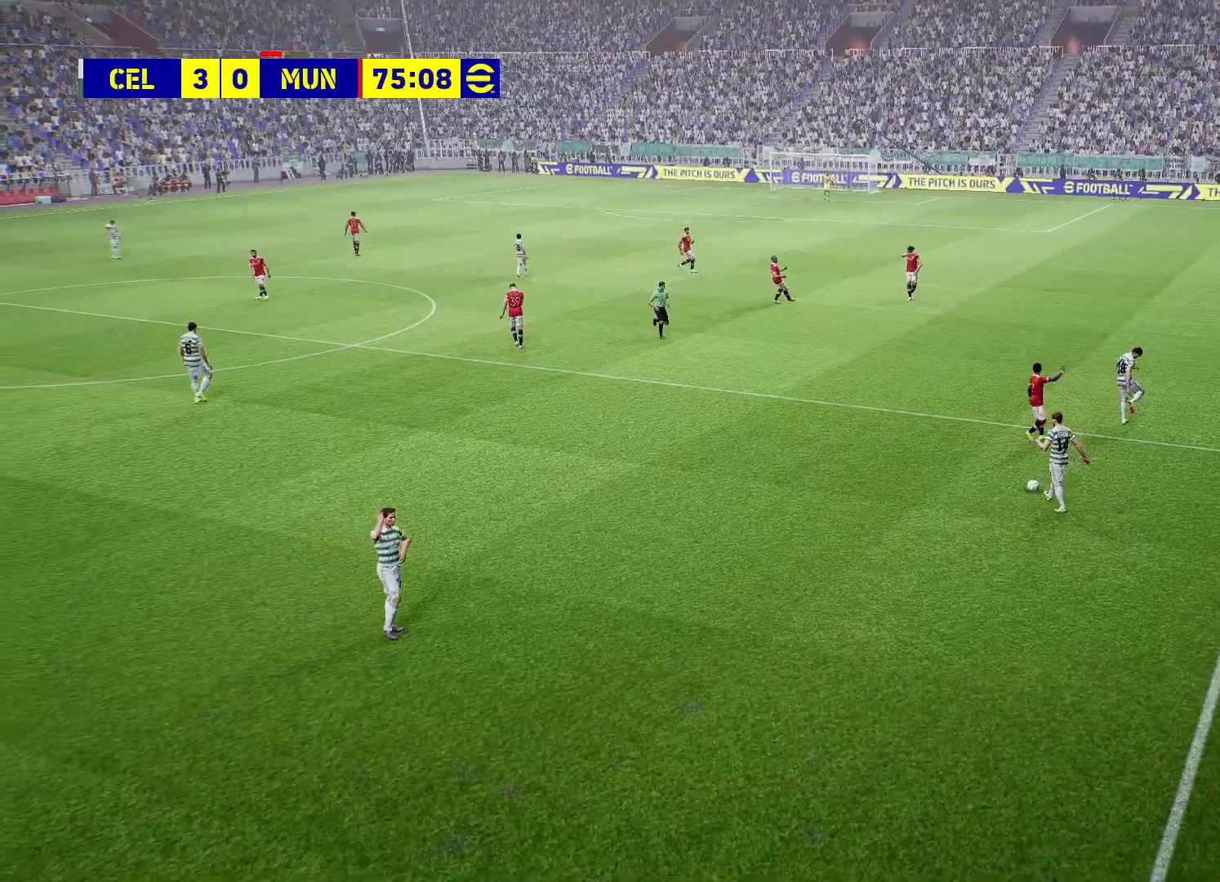
{"buttons": [], "left_stick": "center", "right_stick": "center", "events": [[33, "CROSS", "up"], [100, "CROSS", "down"], [200, "CROSS", "up"], [300, "CROSS", "down"], [383, "CROSS", "up"]]}
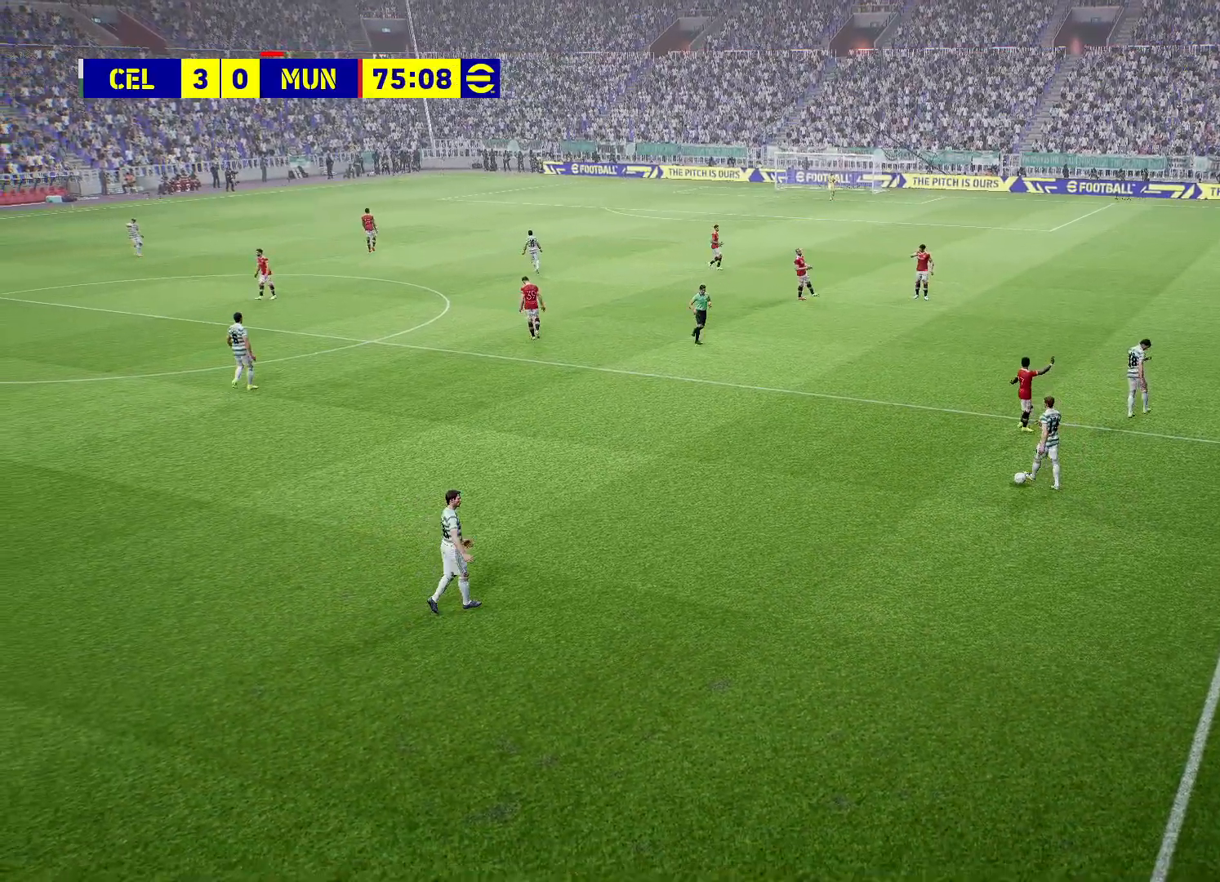
{"buttons": [], "left_stick": "center", "right_stick": "center", "events": [[333, "CROSS", "down"], [450, "CROSS", "up"]]}
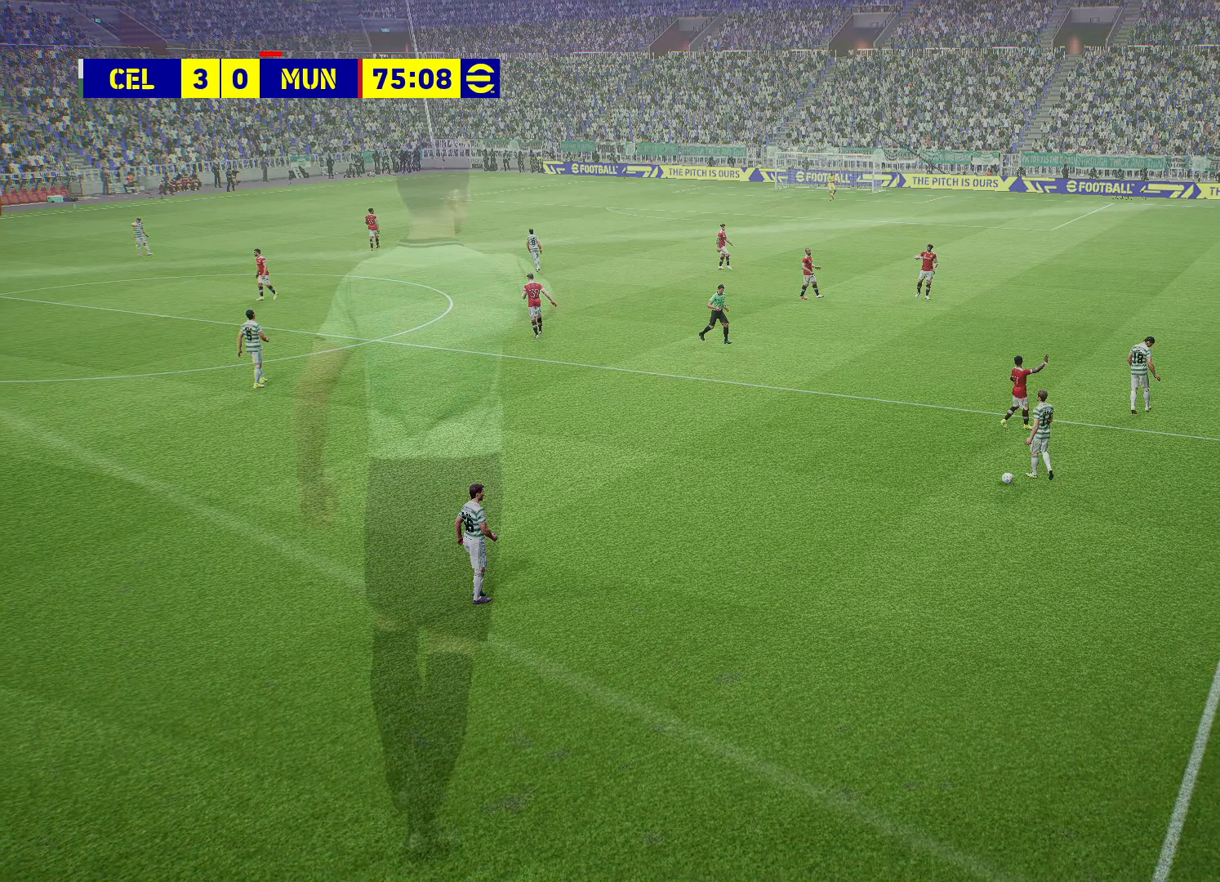
{"buttons": [], "left_stick": "center", "right_stick": "center", "events": [[17, "CROSS", "down"], [133, "CROSS", "up"], [200, "CROSS", "down"], [317, "CROSS", "up"]]}
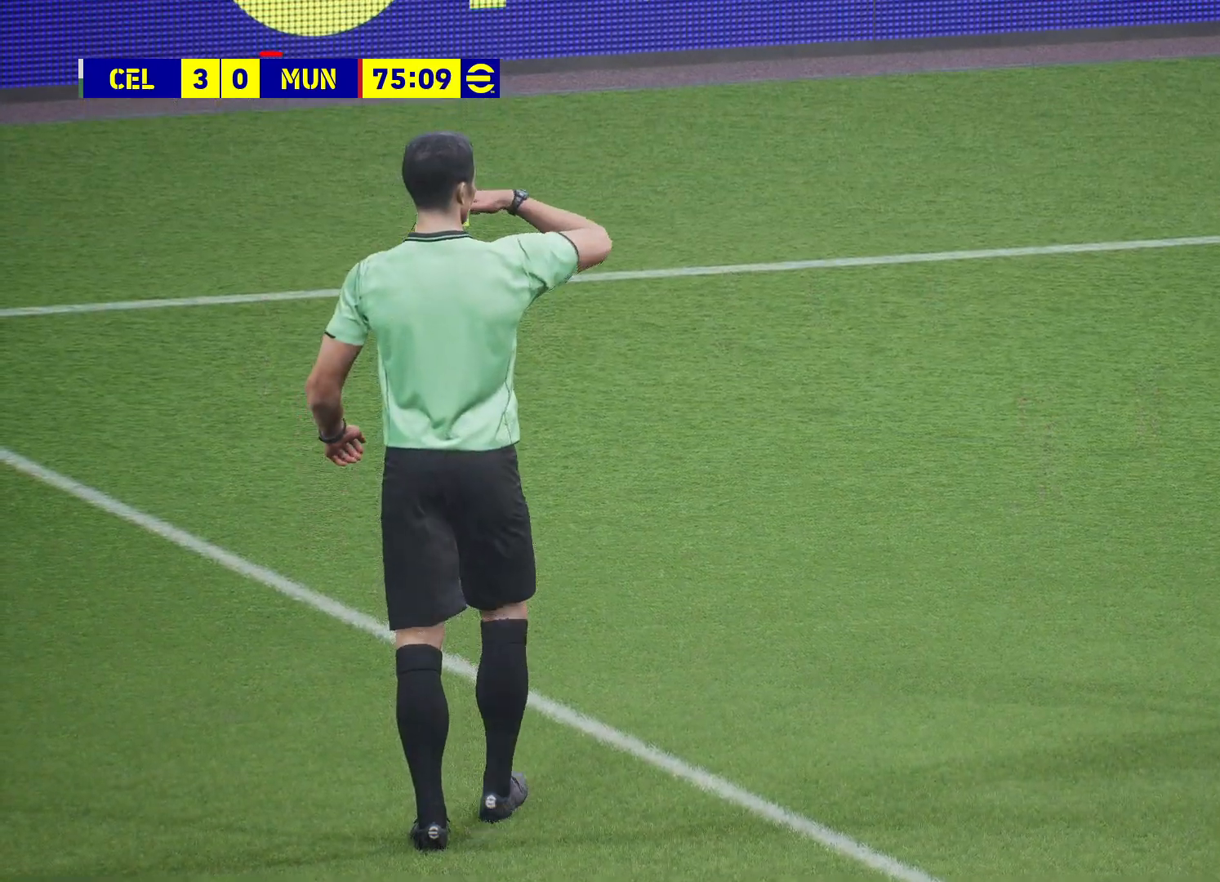
{"buttons": [], "left_stick": "center", "right_stick": "center", "events": [[167, "CROSS", "down"], [267, "CROSS", "up"], [333, "CROSS", "down"], [450, "CROSS", "up"]]}
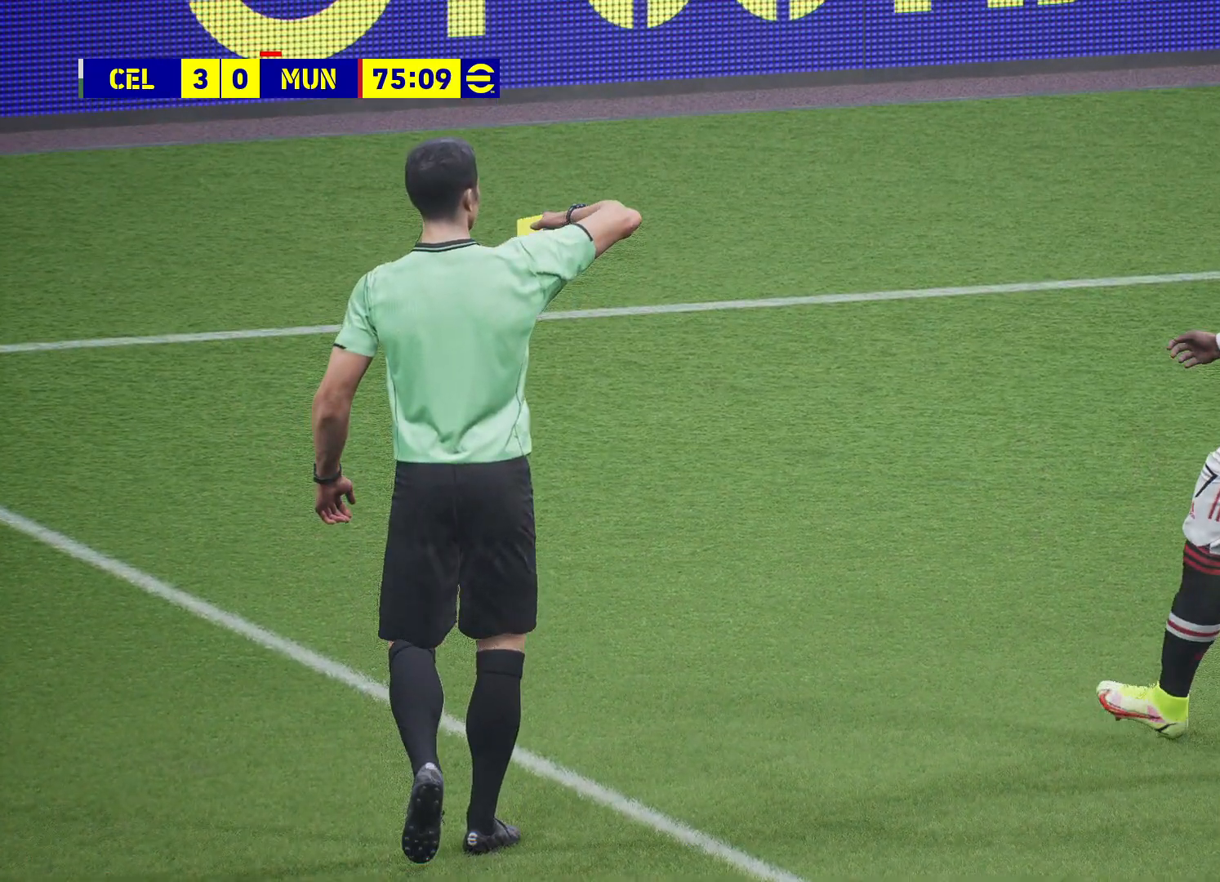
{"buttons": [], "left_stick": "center", "right_stick": "center", "events": [[17, "CROSS", "down"], [117, "CROSS", "up"], [183, "CROSS", "down"], [383, "CROSS", "up"]]}
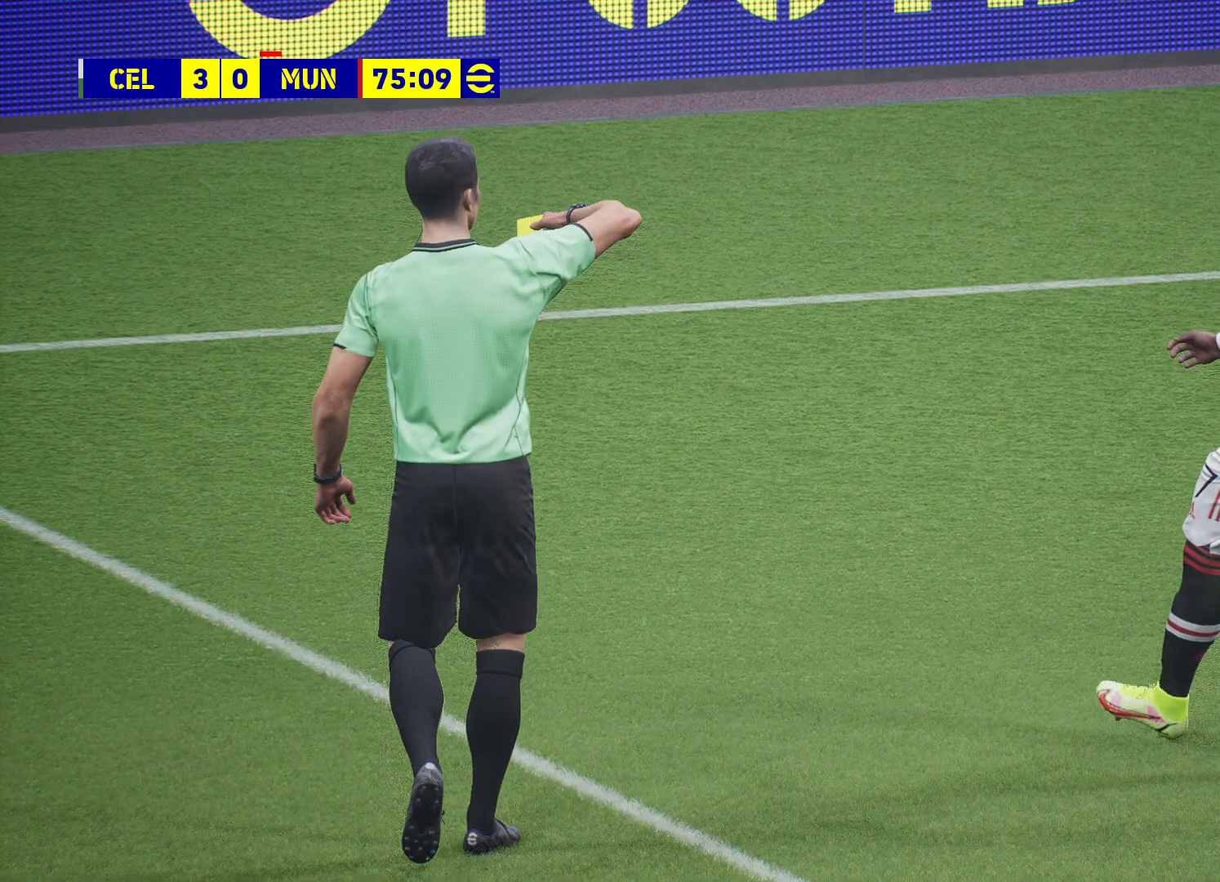
{"buttons": ["CROSS"], "left_stick": "center", "right_stick": "center", "events": [[333, "CROSS", "down"]]}
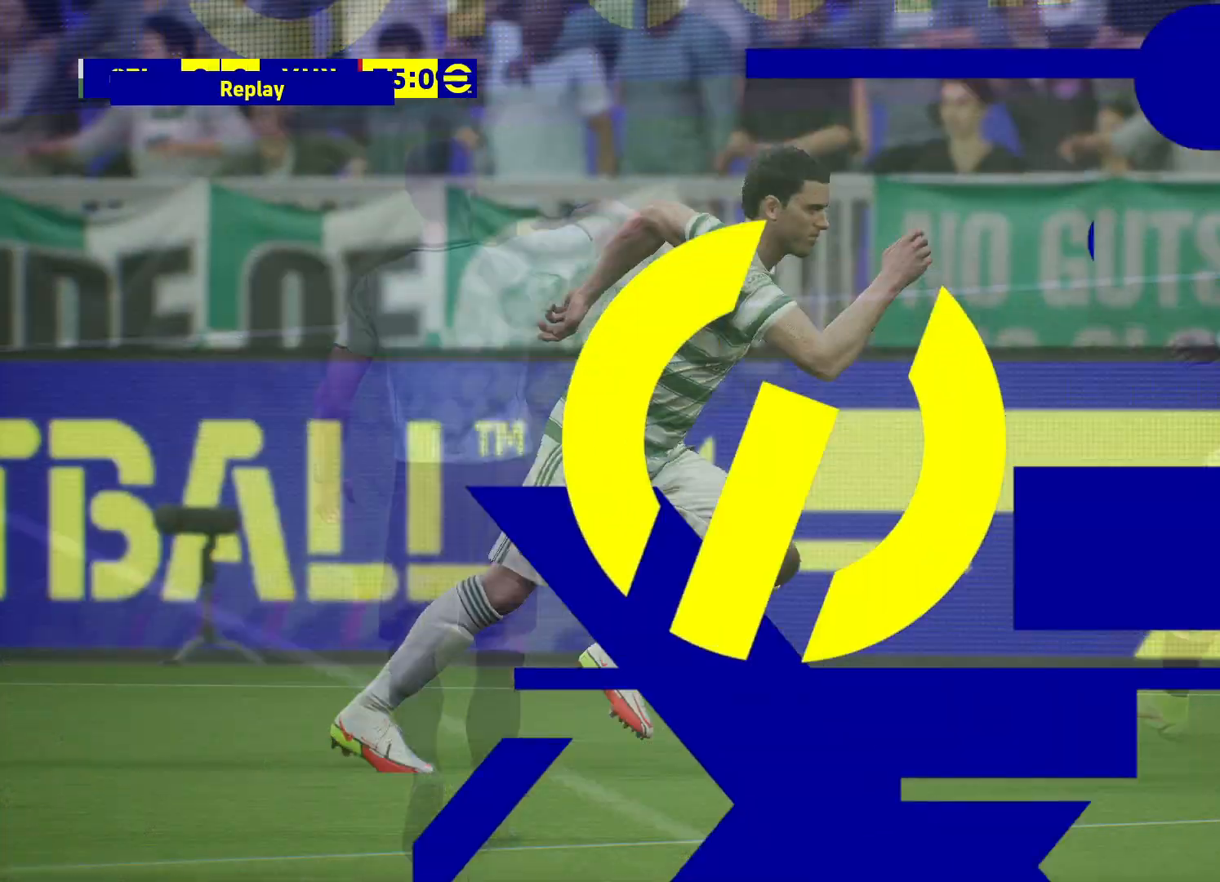
{"buttons": ["CROSS"], "left_stick": "center", "right_stick": "center", "events": [[17, "CROSS", "up"], [167, "CROSS", "down"], [333, "CROSS", "up"], [417, "CROSS", "down"]]}
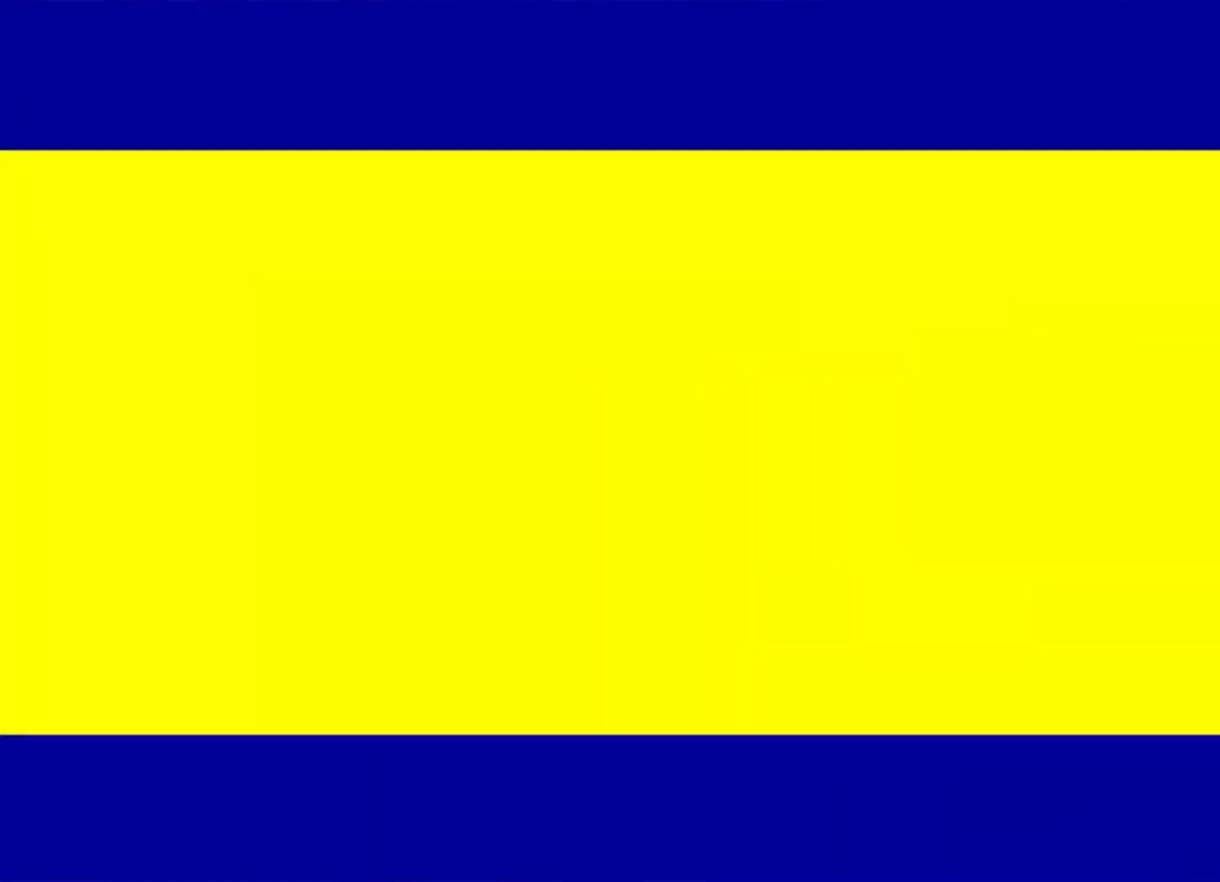
{"buttons": [], "left_stick": "center", "right_stick": "center", "events": [[33, "CROSS", "up"], [150, "CROSS", "down"], [250, "CROSS", "up"], [350, "CROSS", "down"], [467, "CROSS", "up"]]}
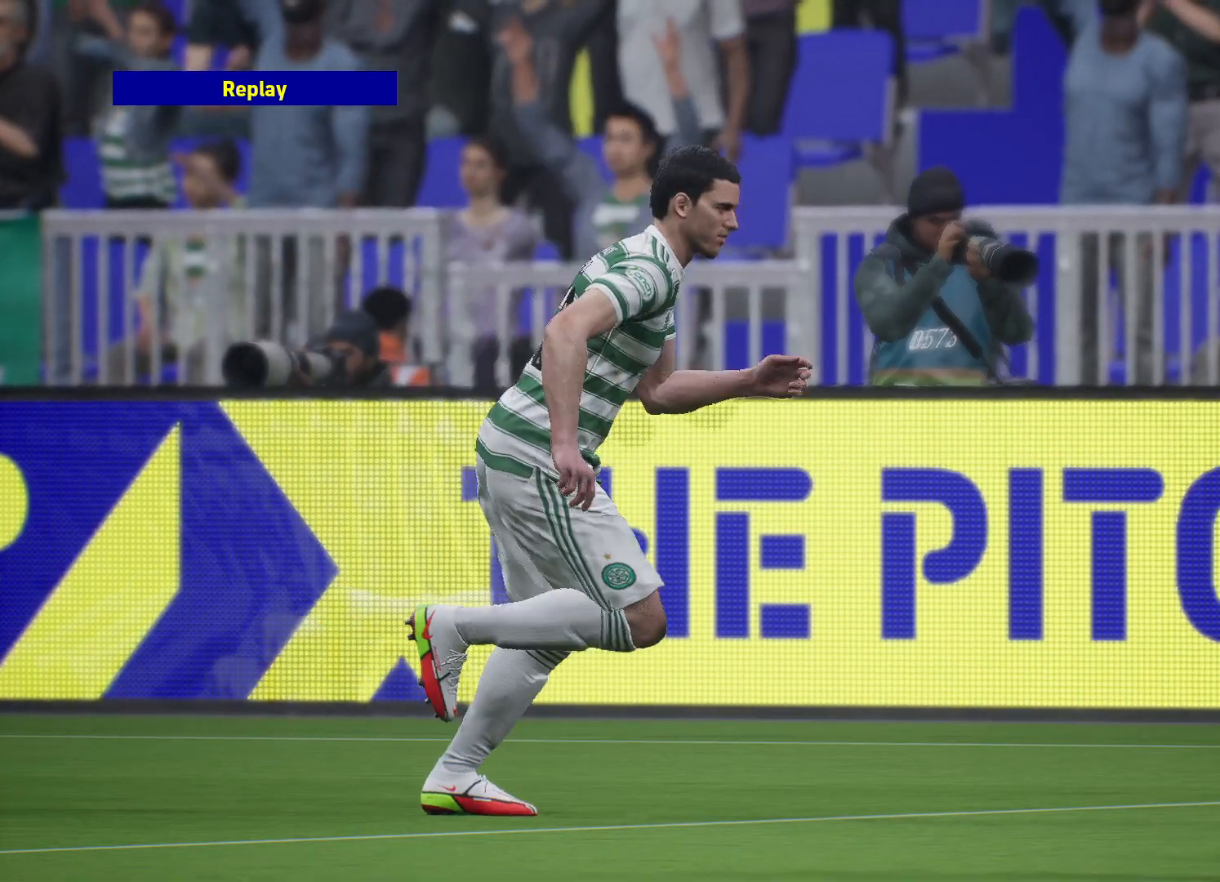
{"buttons": [], "left_stick": "center", "right_stick": "center", "events": [[33, "CROSS", "down"], [150, "CROSS", "up"], [217, "CROSS", "down"], [500, "CROSS", "up"]]}
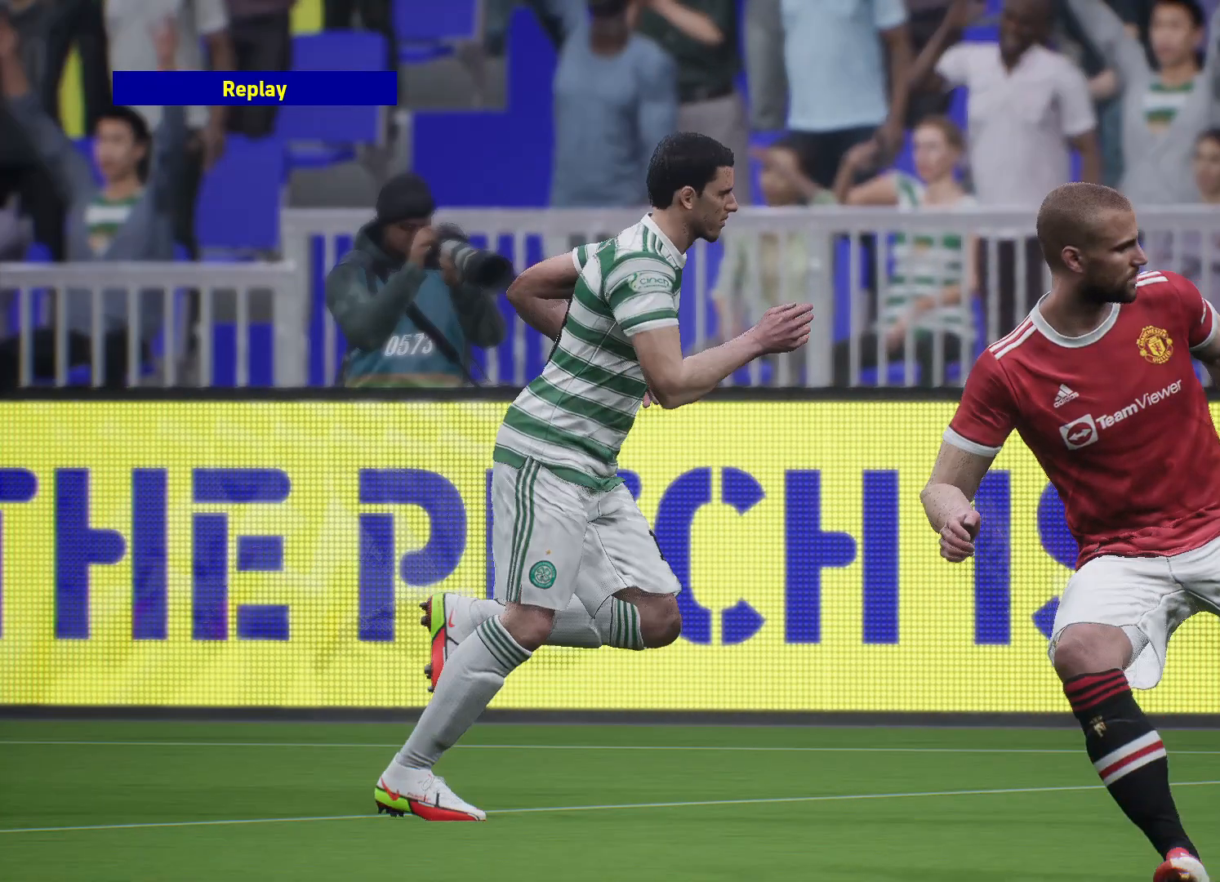
{"buttons": [], "left_stick": "center", "right_stick": "center", "events": [[83, "CROSS", "down"], [267, "CROSS", "up"]]}
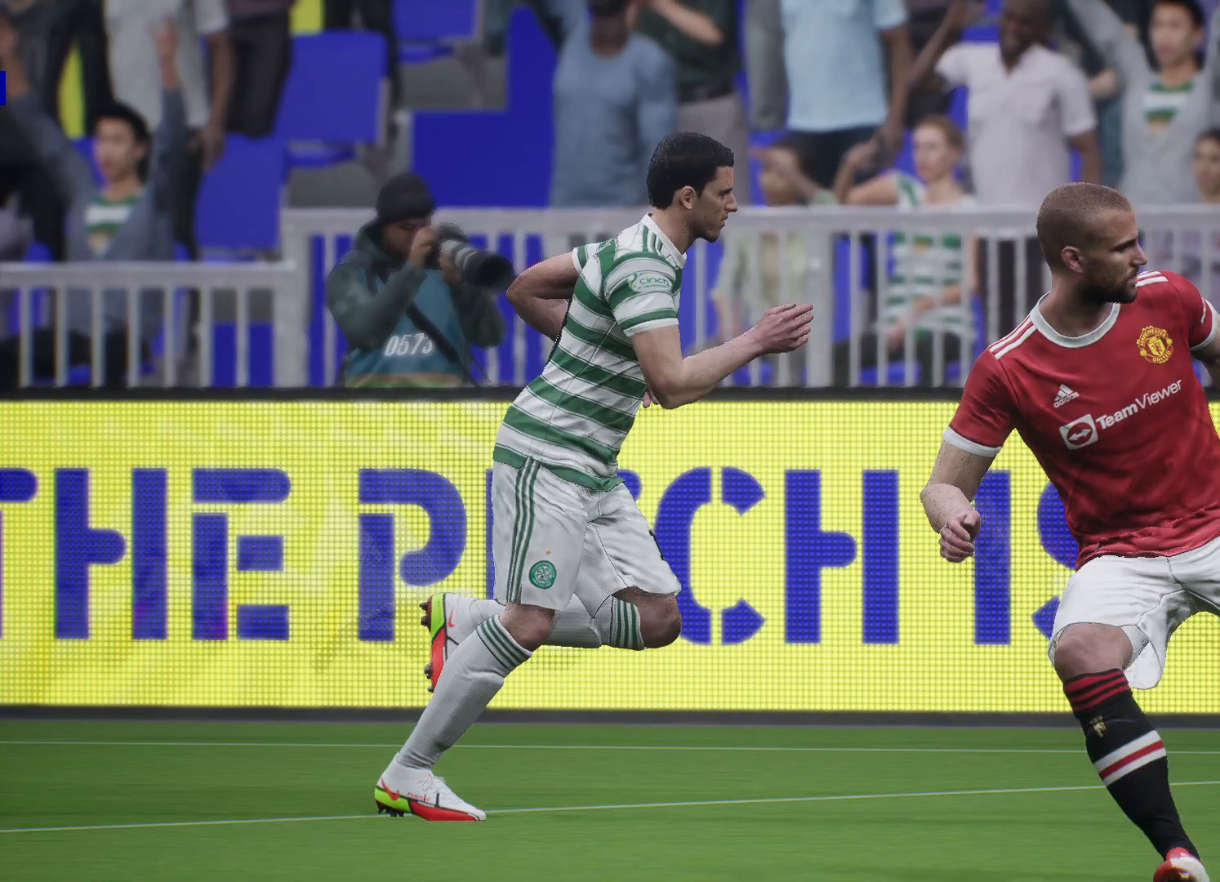
{"buttons": [], "left_stick": "center", "right_stick": "center", "events": []}
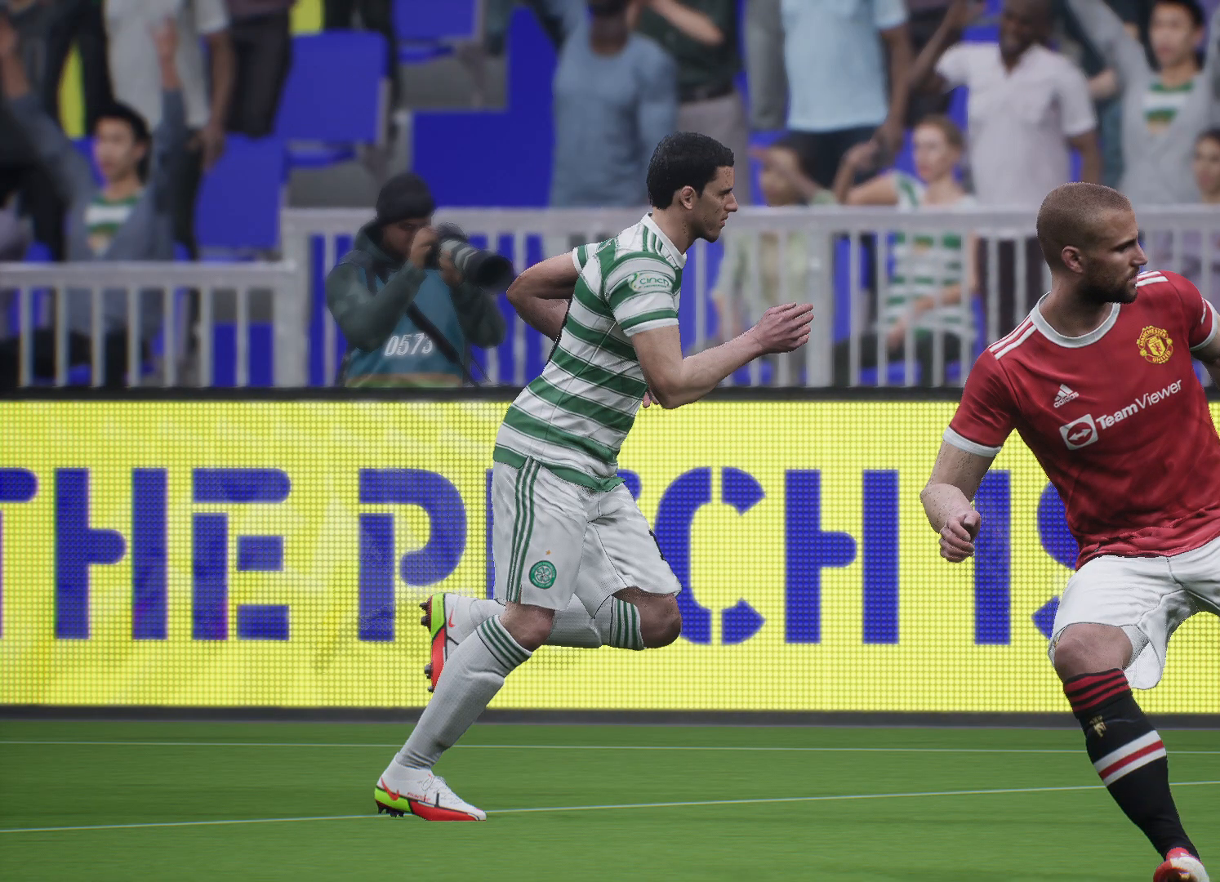
{"buttons": [], "left_stick": "center", "right_stick": "center", "events": []}
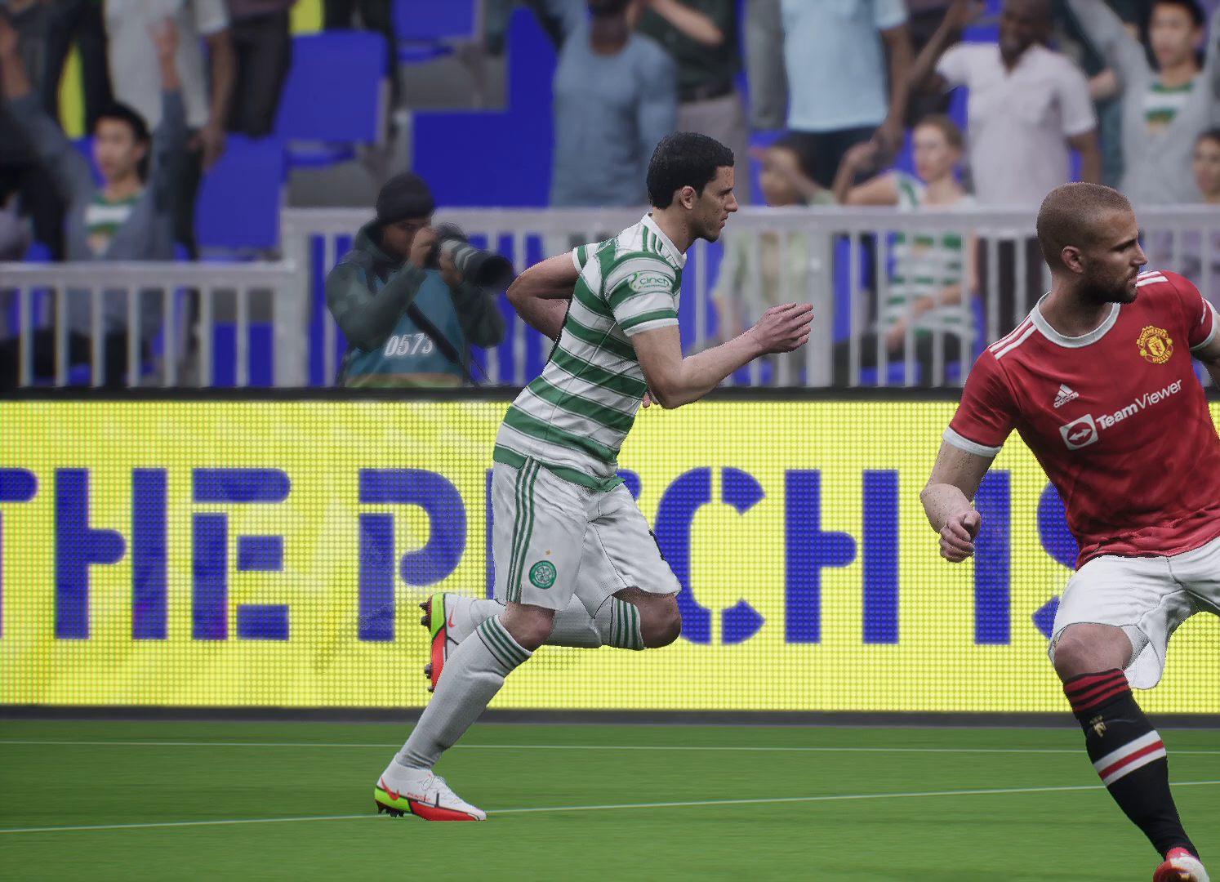
{"buttons": [], "left_stick": "center", "right_stick": "center", "events": []}
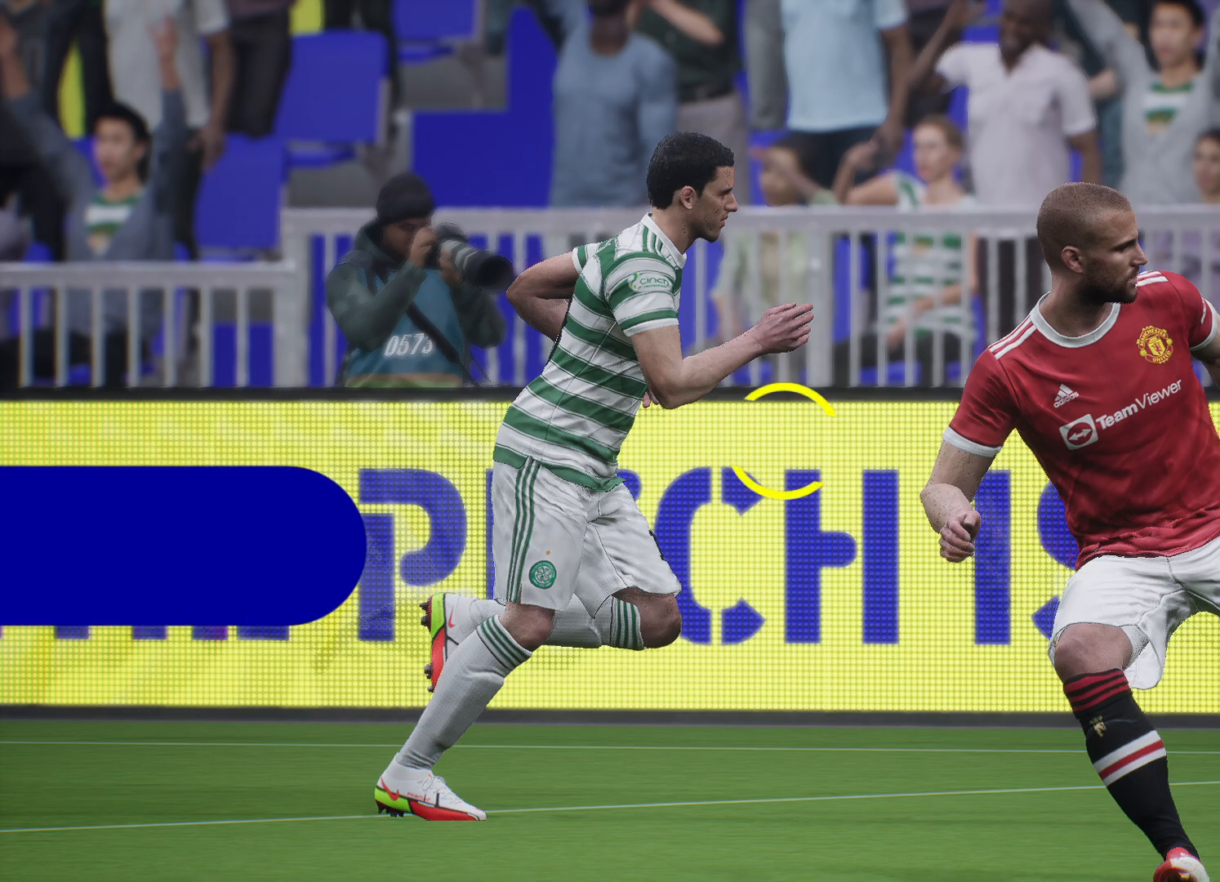
{"buttons": [], "left_stick": "center", "right_stick": "center", "events": []}
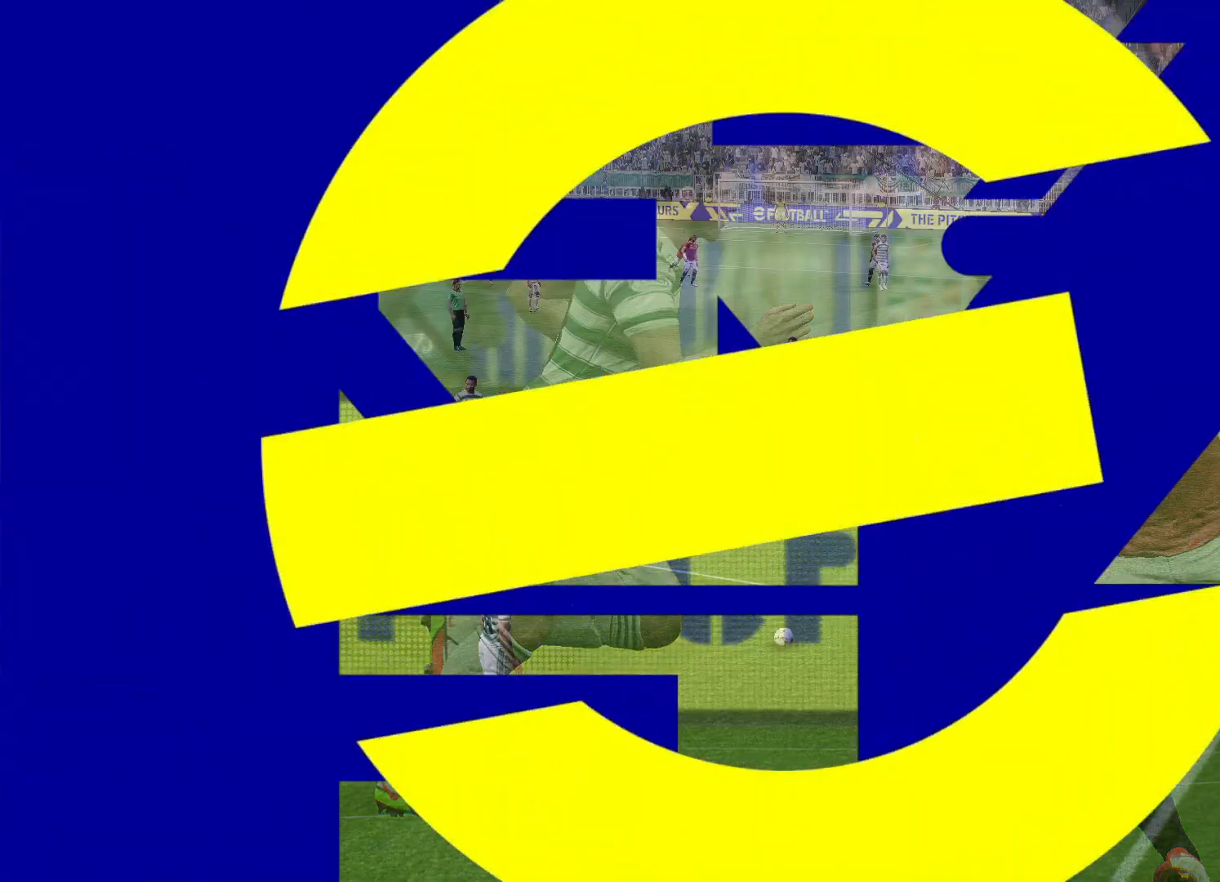
{"buttons": [], "left_stick": "center", "right_stick": "center", "events": []}
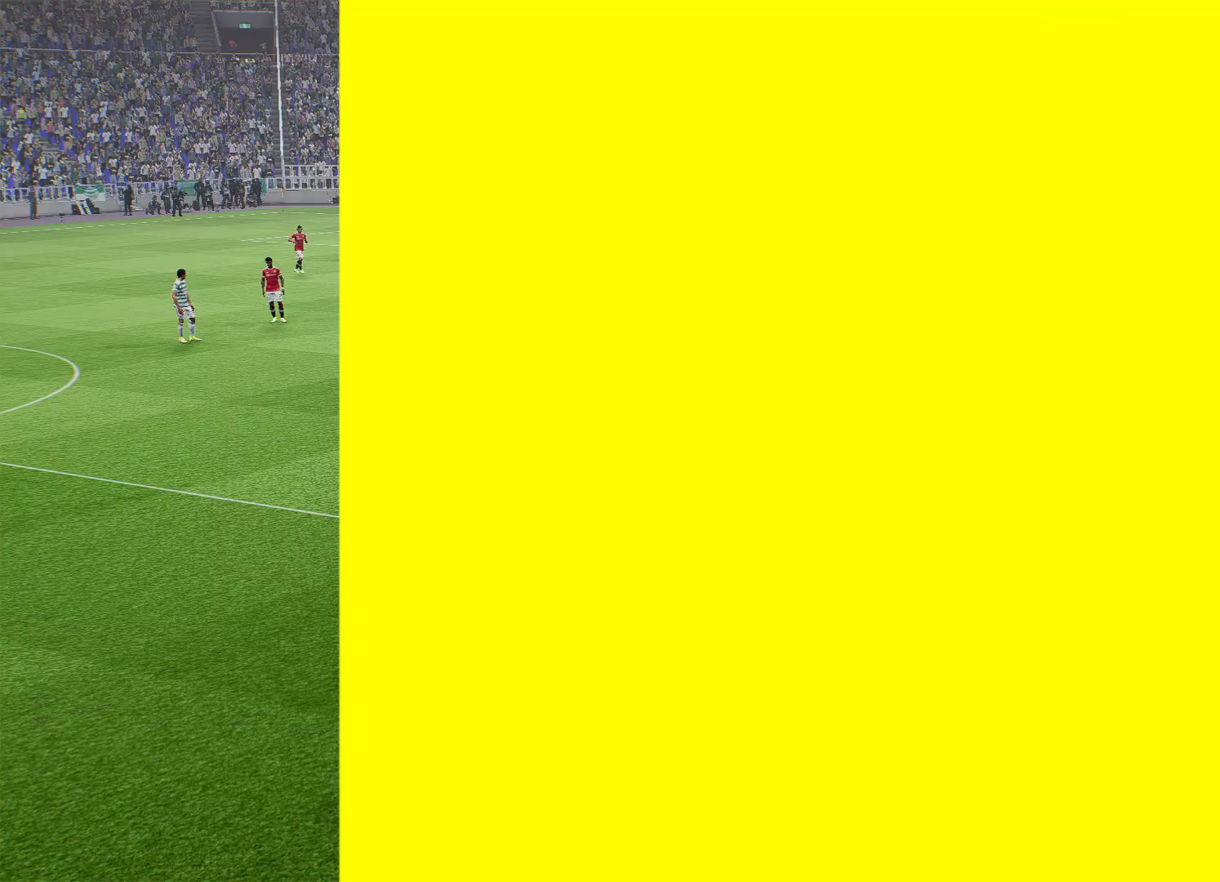
{"buttons": [], "left_stick": "center", "right_stick": "center", "events": []}
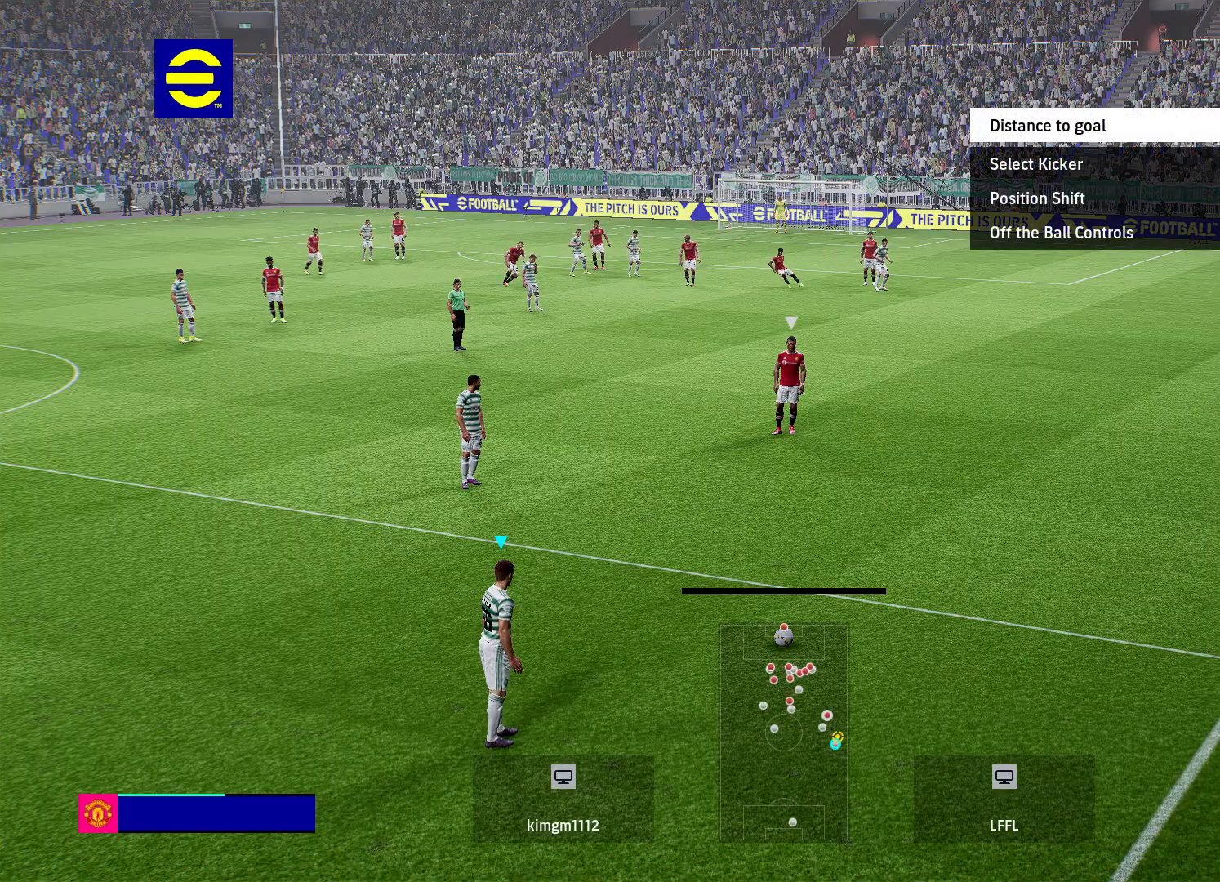
{"buttons": ["L1"], "left_stick": "center", "right_stick": "center", "events": [[133, "L1", "down"], [167, "right_stick", "up-left"], [317, "right_stick", "center"]]}
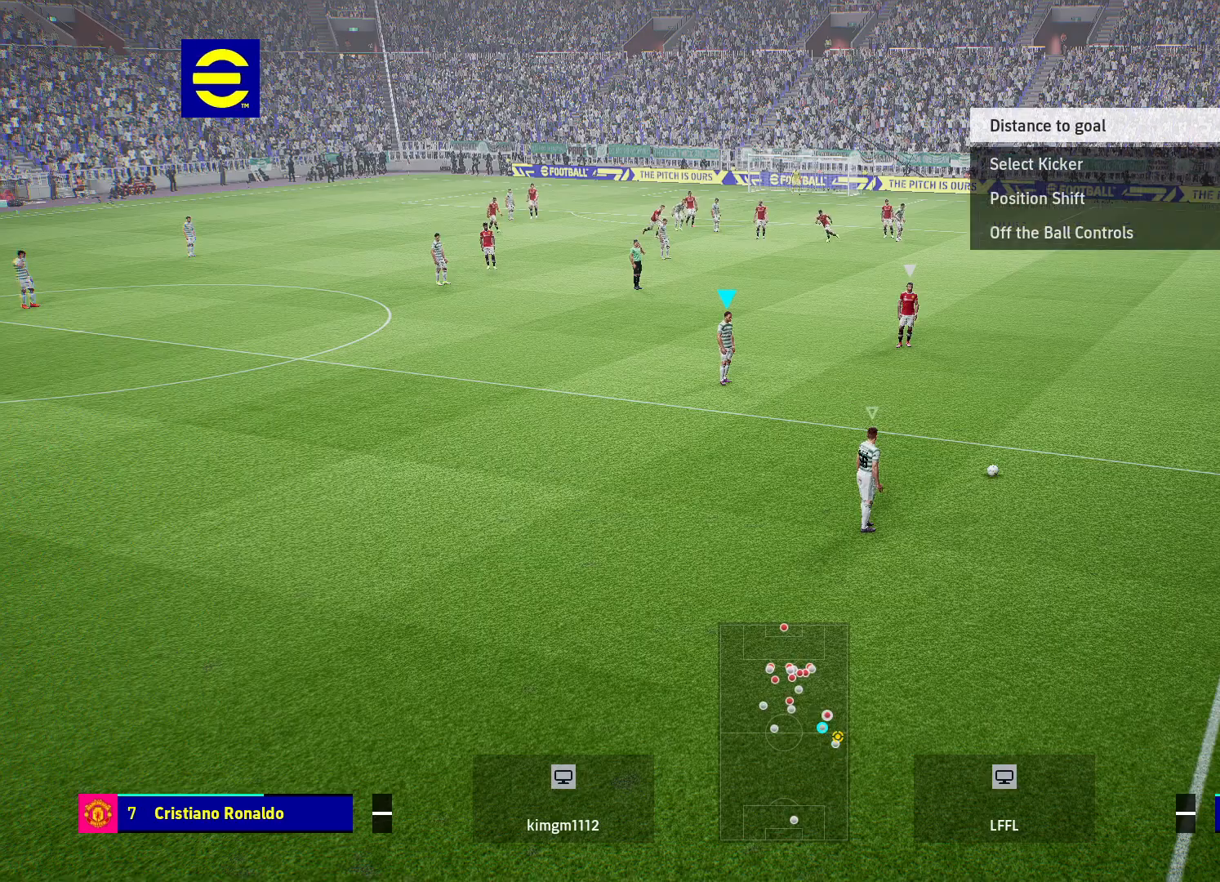
{"buttons": [], "left_stick": "center", "right_stick": "center", "events": [[183, "L1", "up"], [367, "CROSS", "down"], [483, "CROSS", "up"]]}
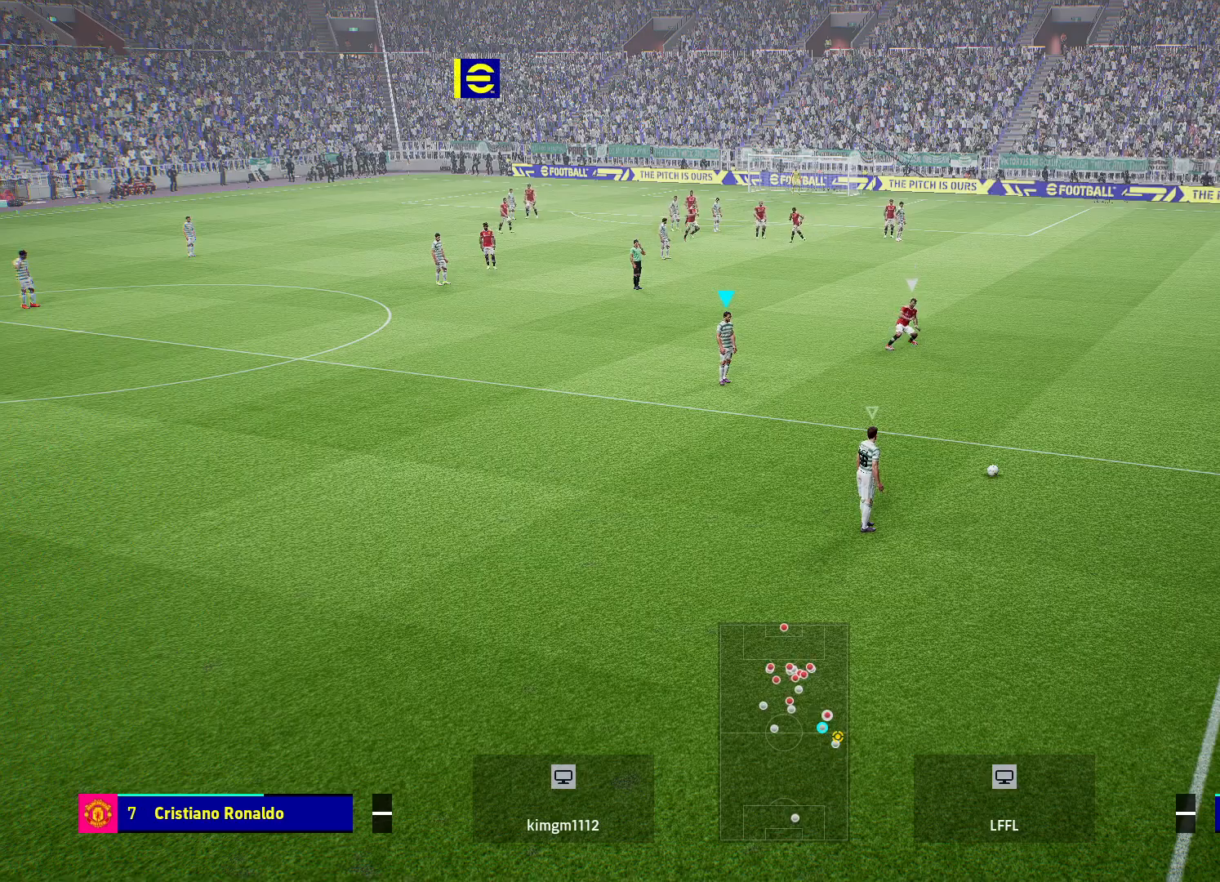
{"buttons": [], "left_stick": "center", "right_stick": "center", "events": []}
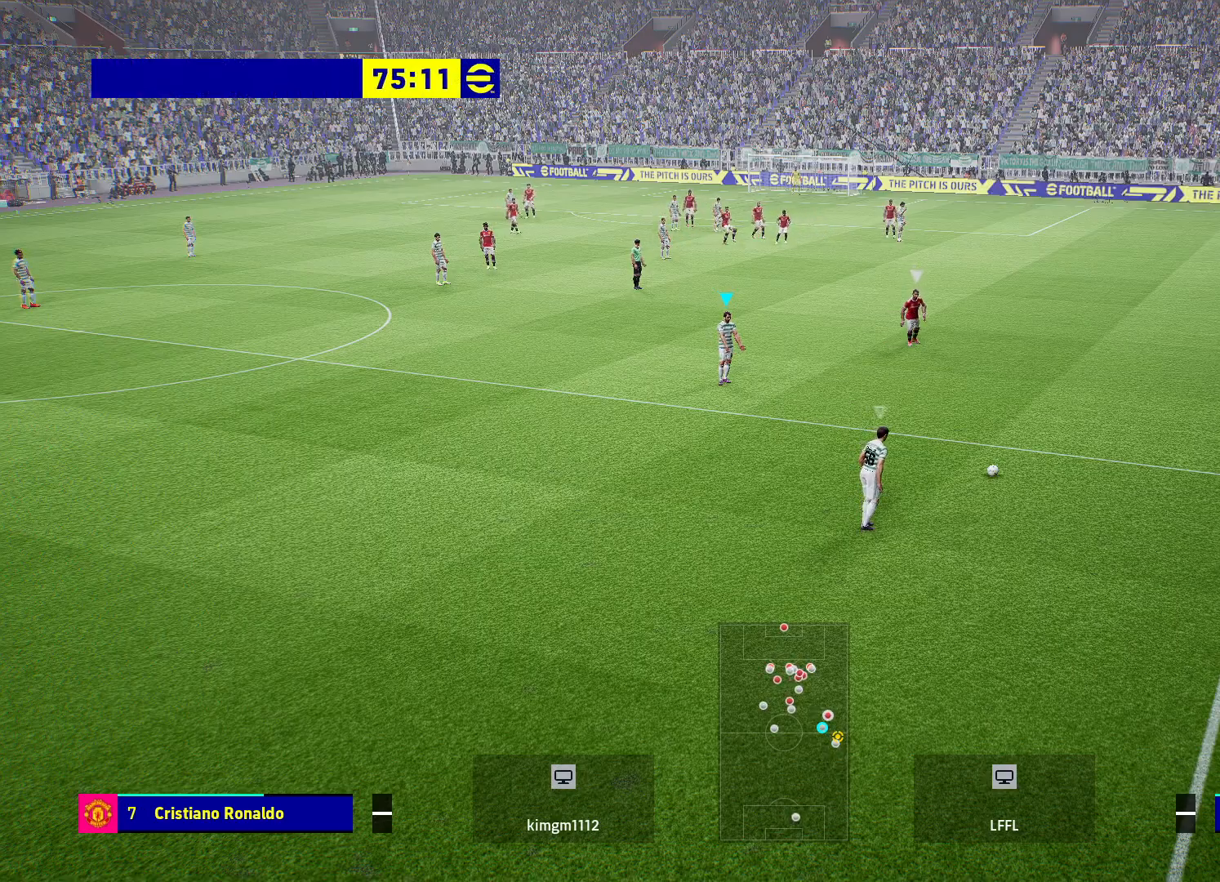
{"buttons": [], "left_stick": "center", "right_stick": "center", "events": []}
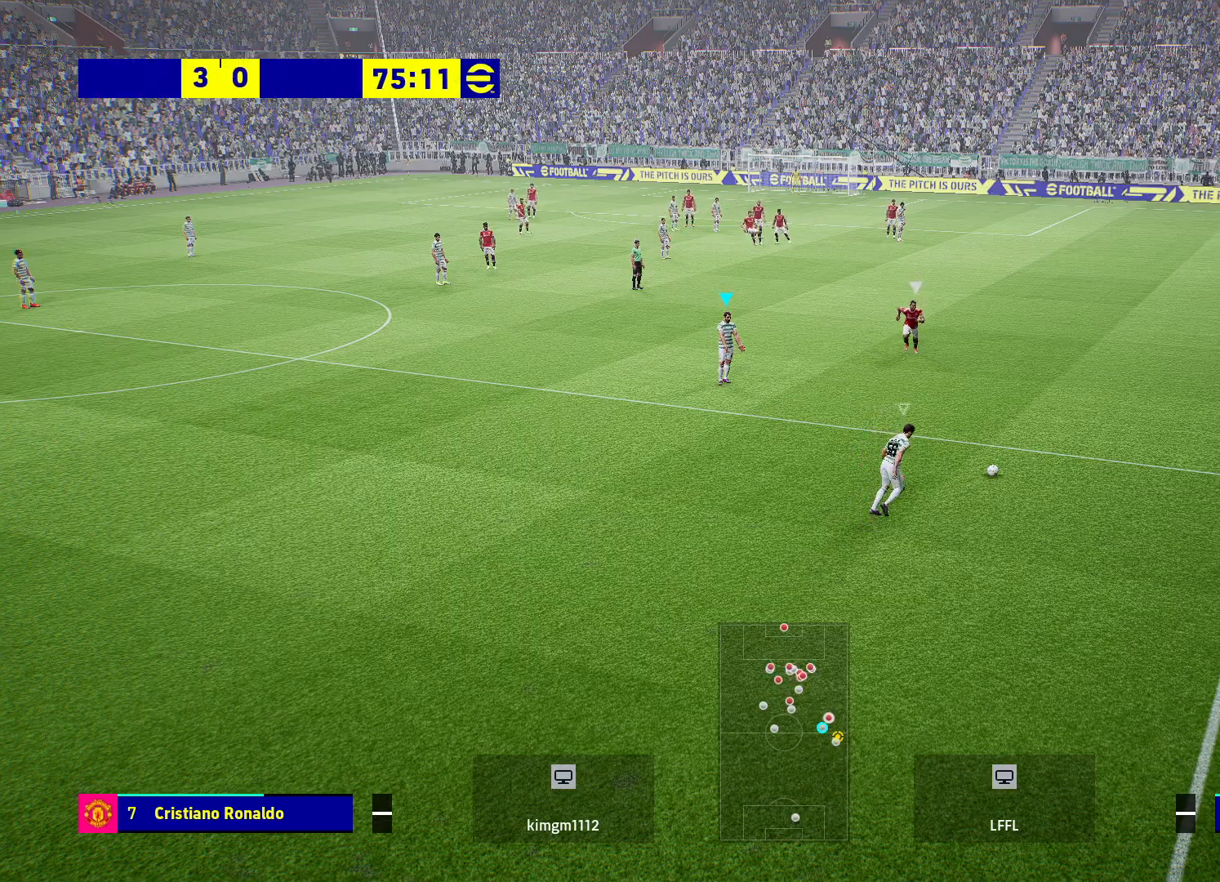
{"buttons": [], "left_stick": "down", "right_stick": "center", "events": [[17, "left_stick", "down-right"], [250, "left_stick", "down"]]}
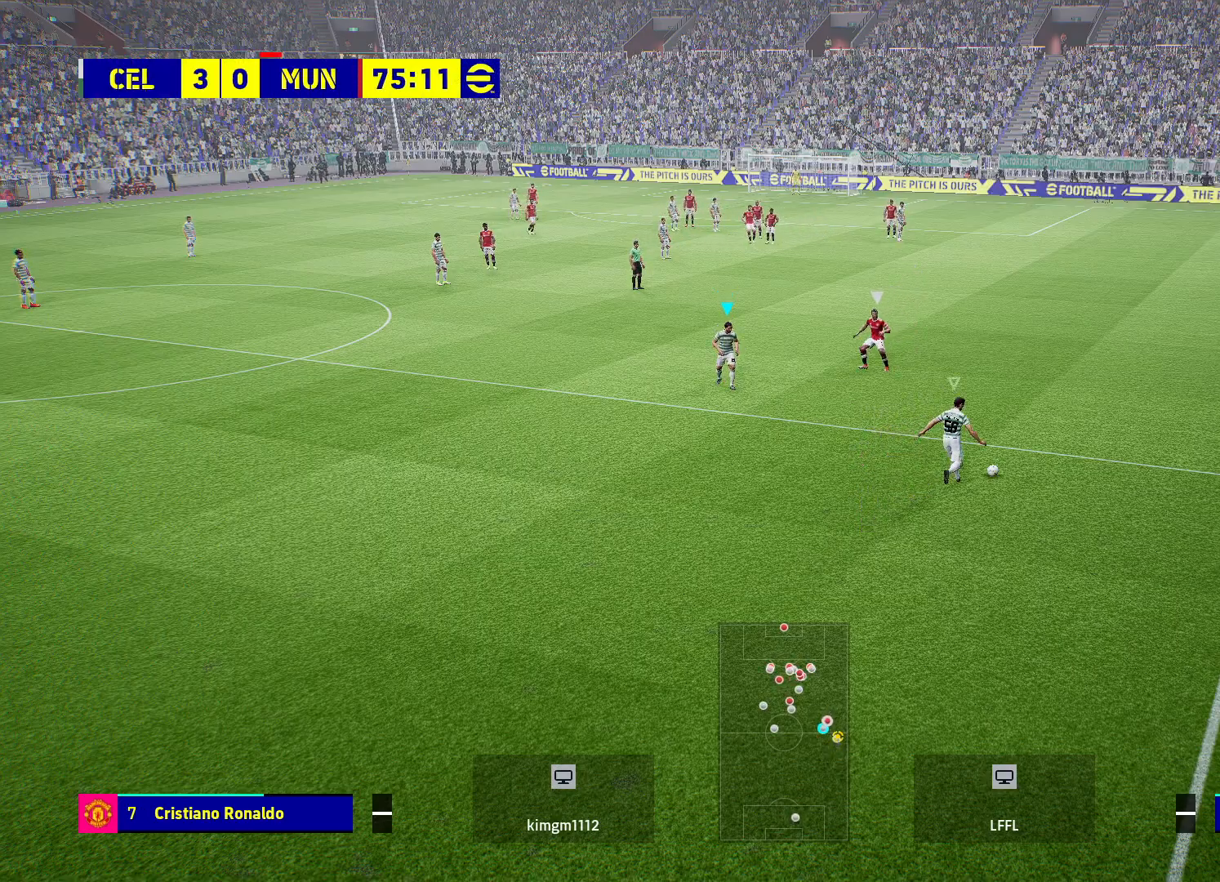
{"buttons": [], "left_stick": "down", "right_stick": "center", "events": []}
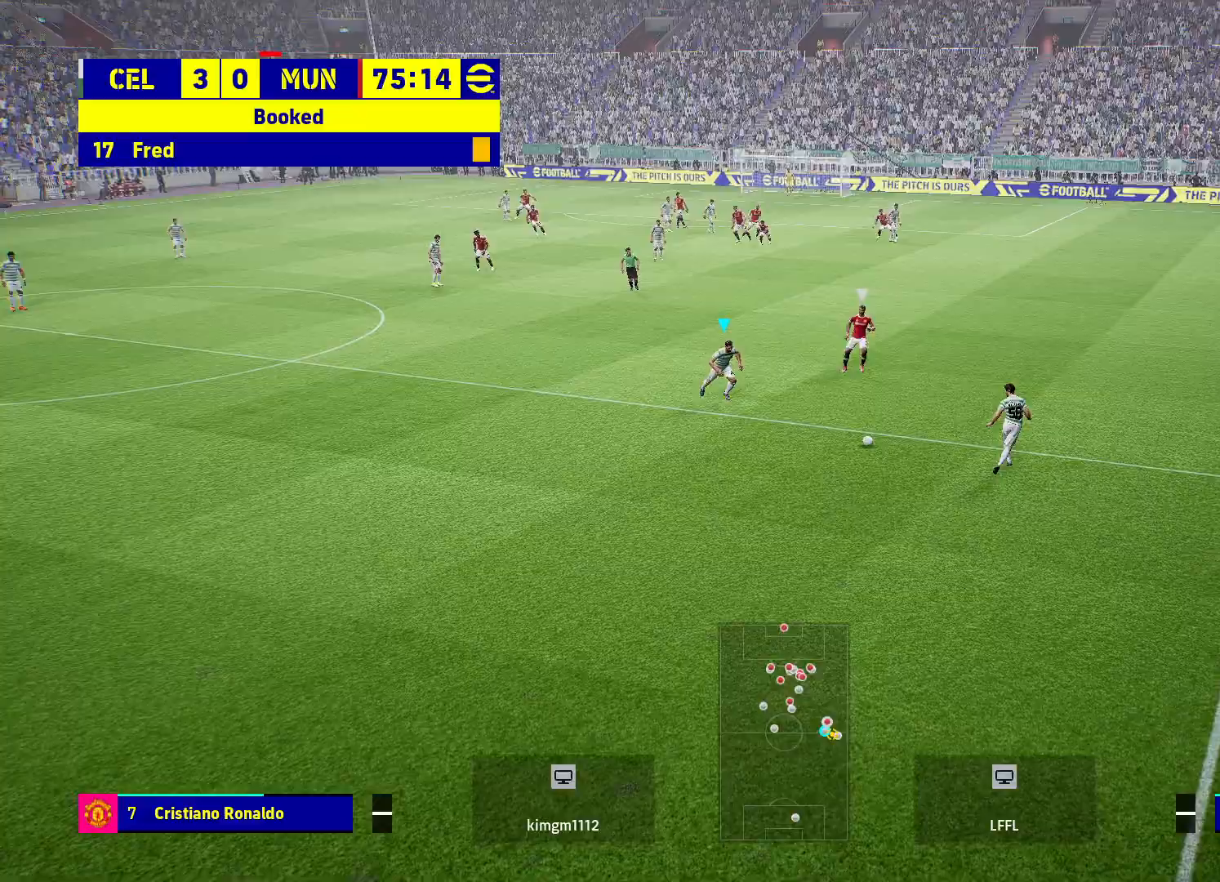
{"buttons": [], "left_stick": "down-left", "right_stick": "center", "events": [[183, "left_stick", "down-left"]]}
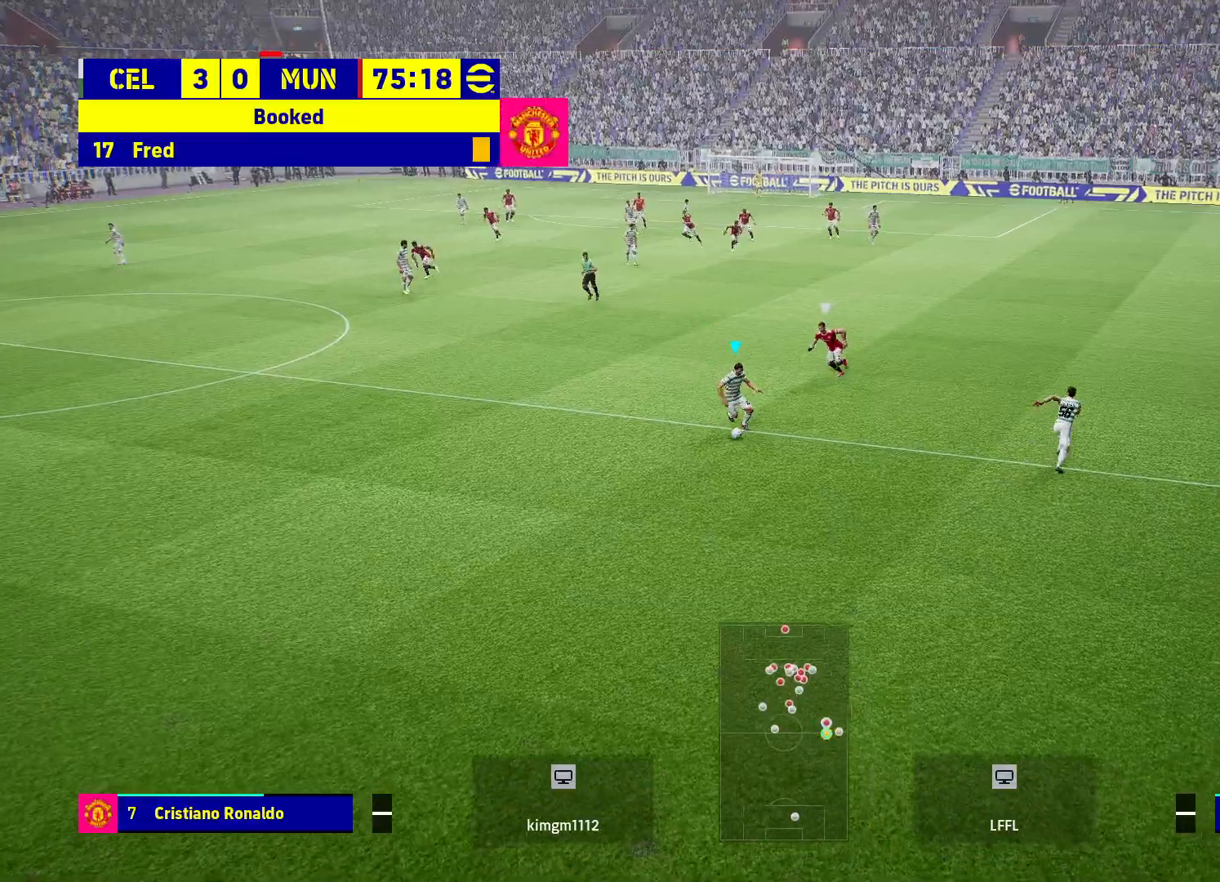
{"buttons": [], "left_stick": "down-right", "right_stick": "center", "events": [[350, "left_stick", "down-right"]]}
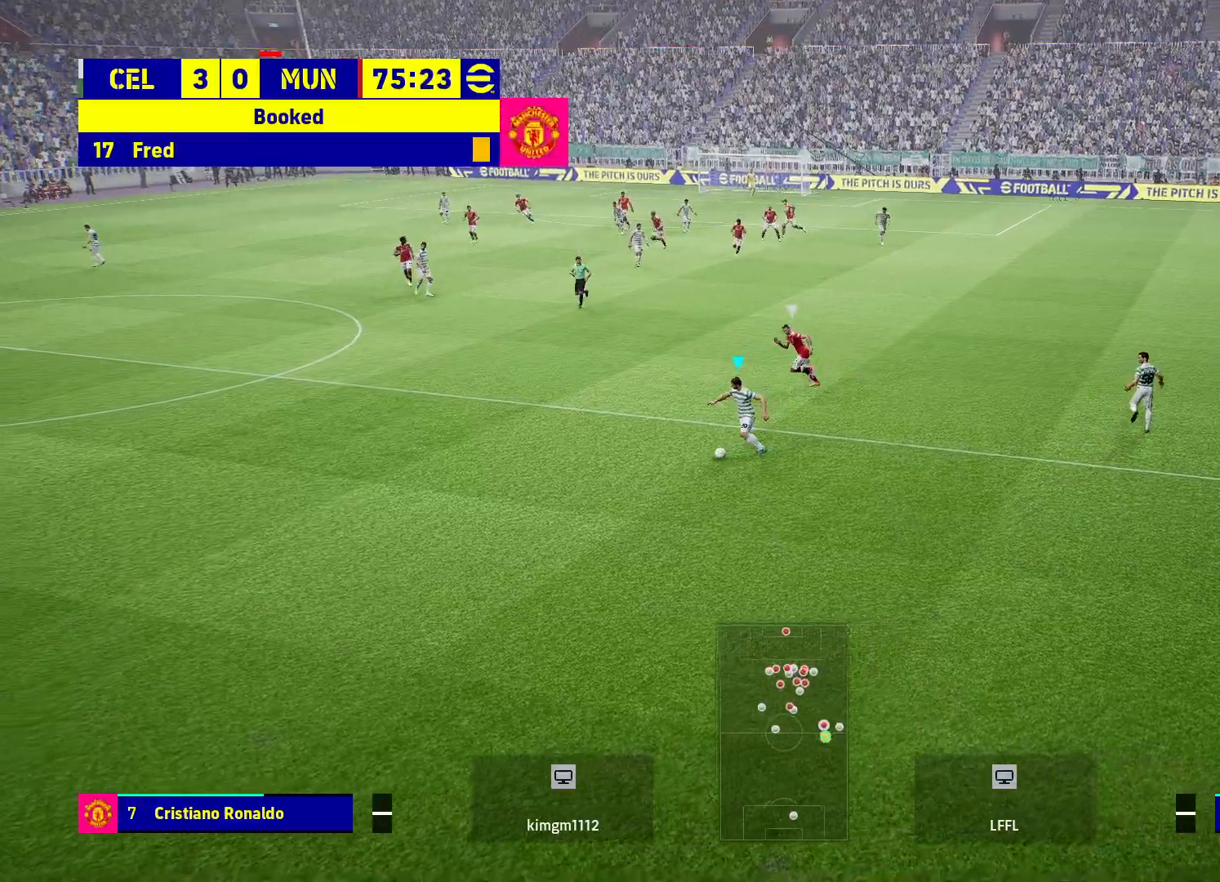
{"buttons": [], "left_stick": "up-right", "right_stick": "center", "events": [[383, "left_stick", "up-right"]]}
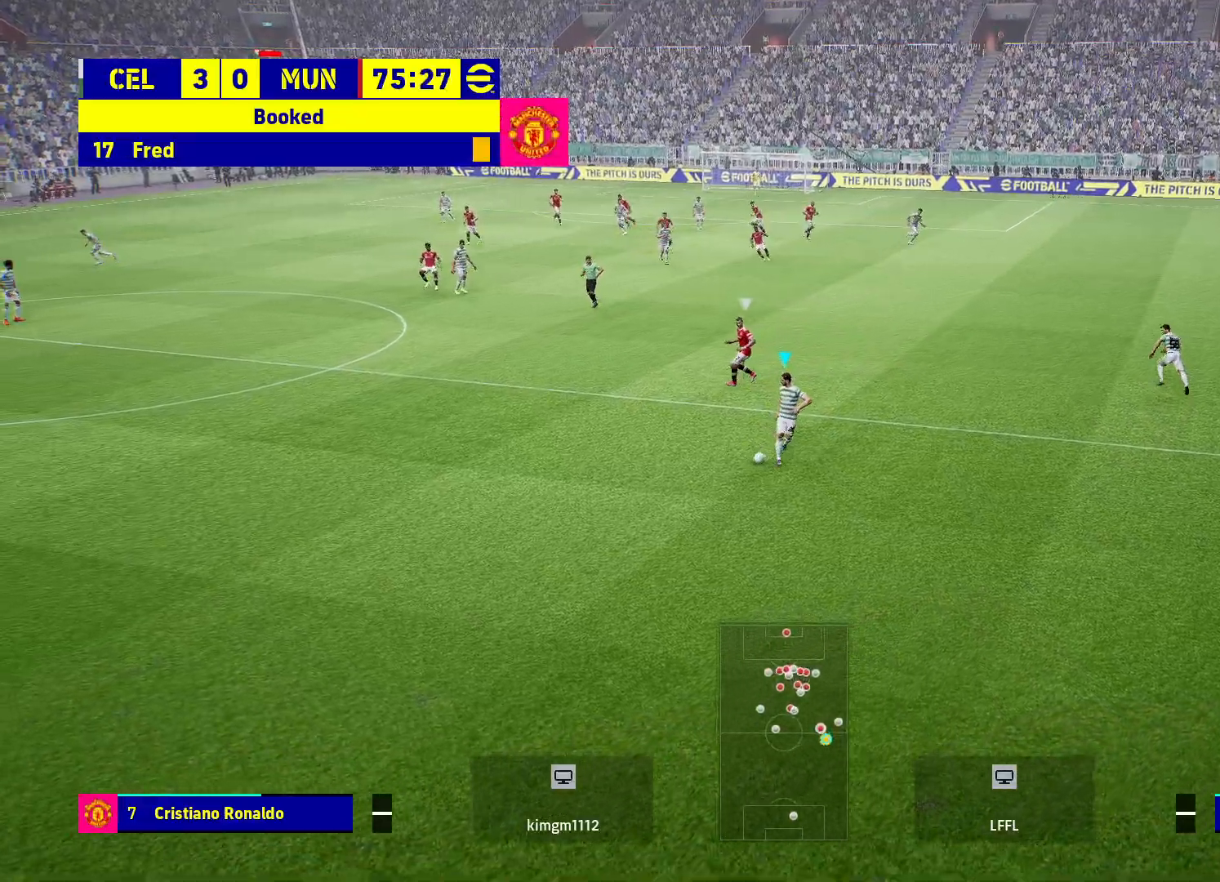
{"buttons": [], "left_stick": "up", "right_stick": "center", "events": [[467, "left_stick", "up"]]}
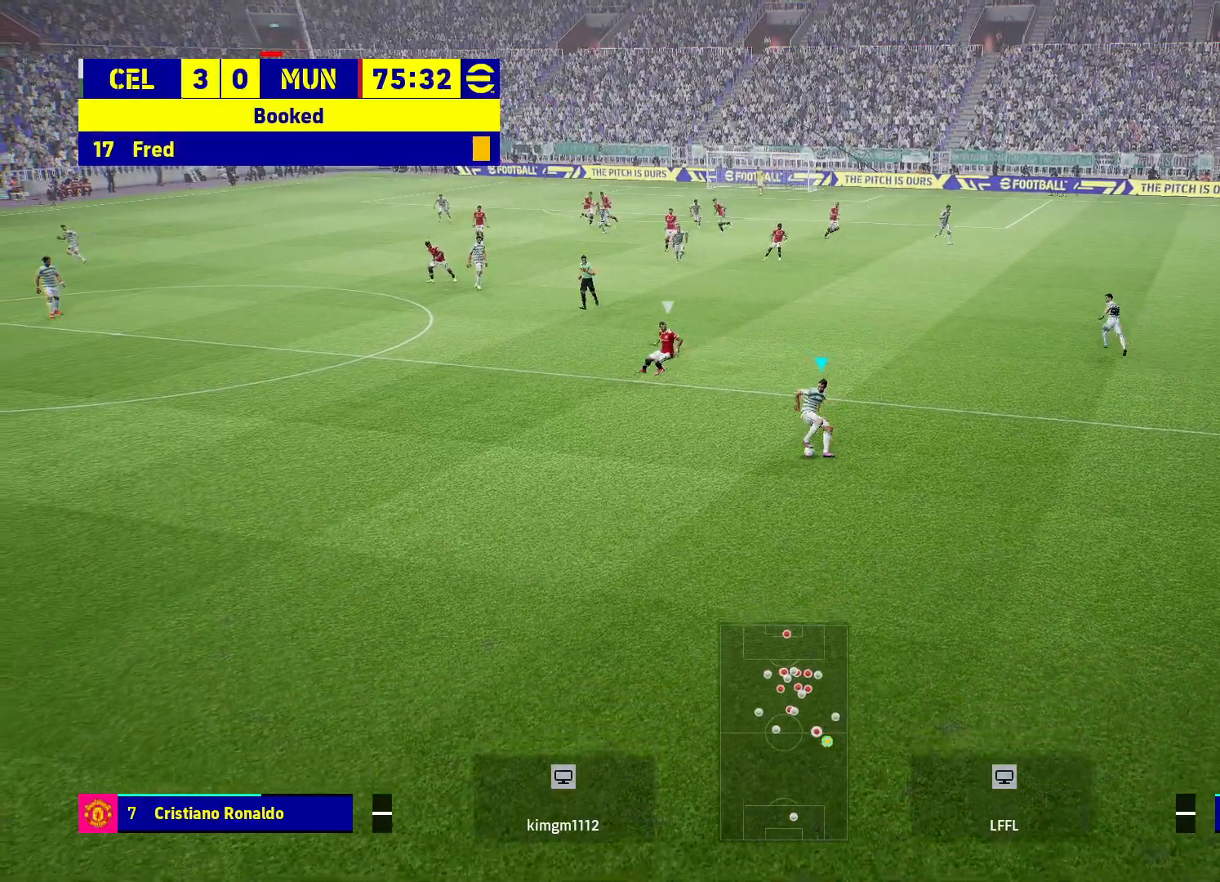
{"buttons": [], "left_stick": "up", "right_stick": "center", "events": [[150, "CROSS", "down"], [300, "CROSS", "up"]]}
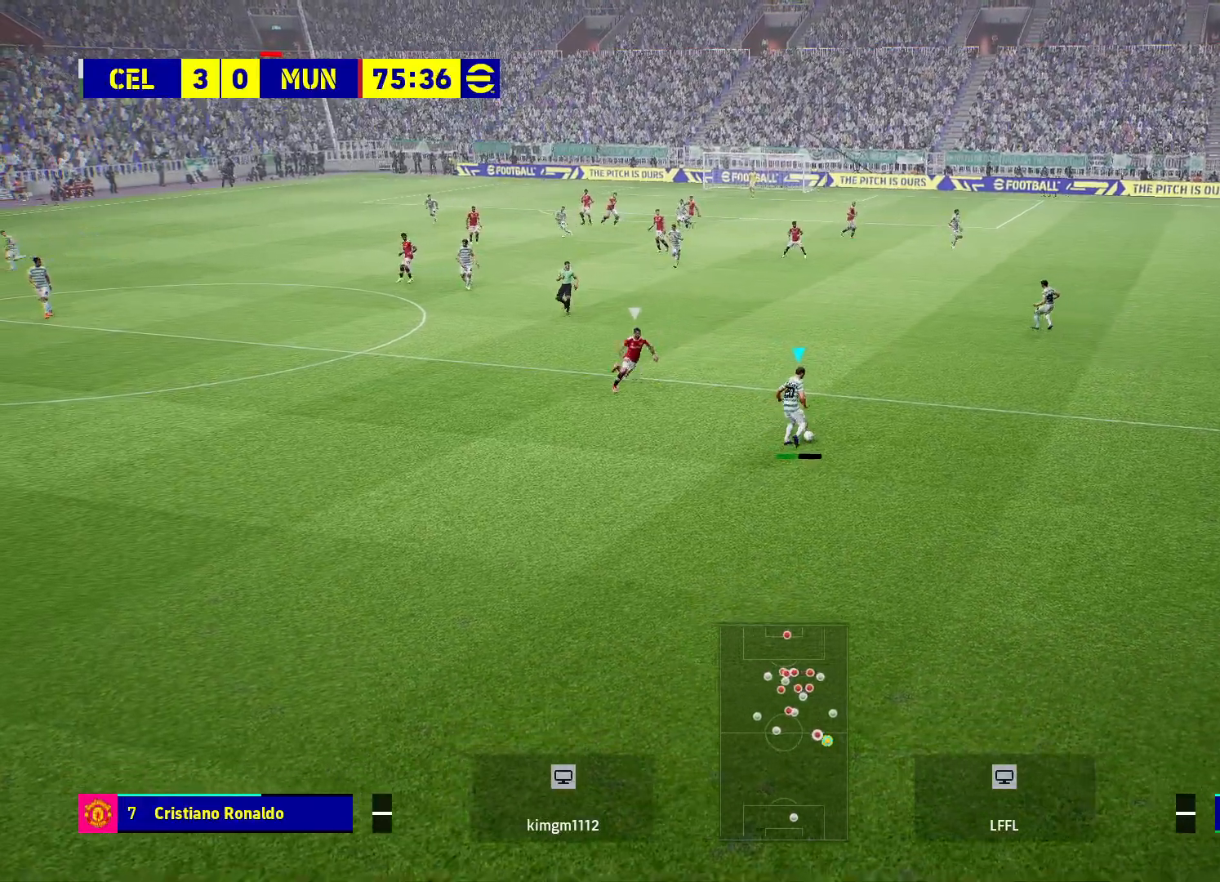
{"buttons": [], "left_stick": "center", "right_stick": "center", "events": [[333, "left_stick", "center"]]}